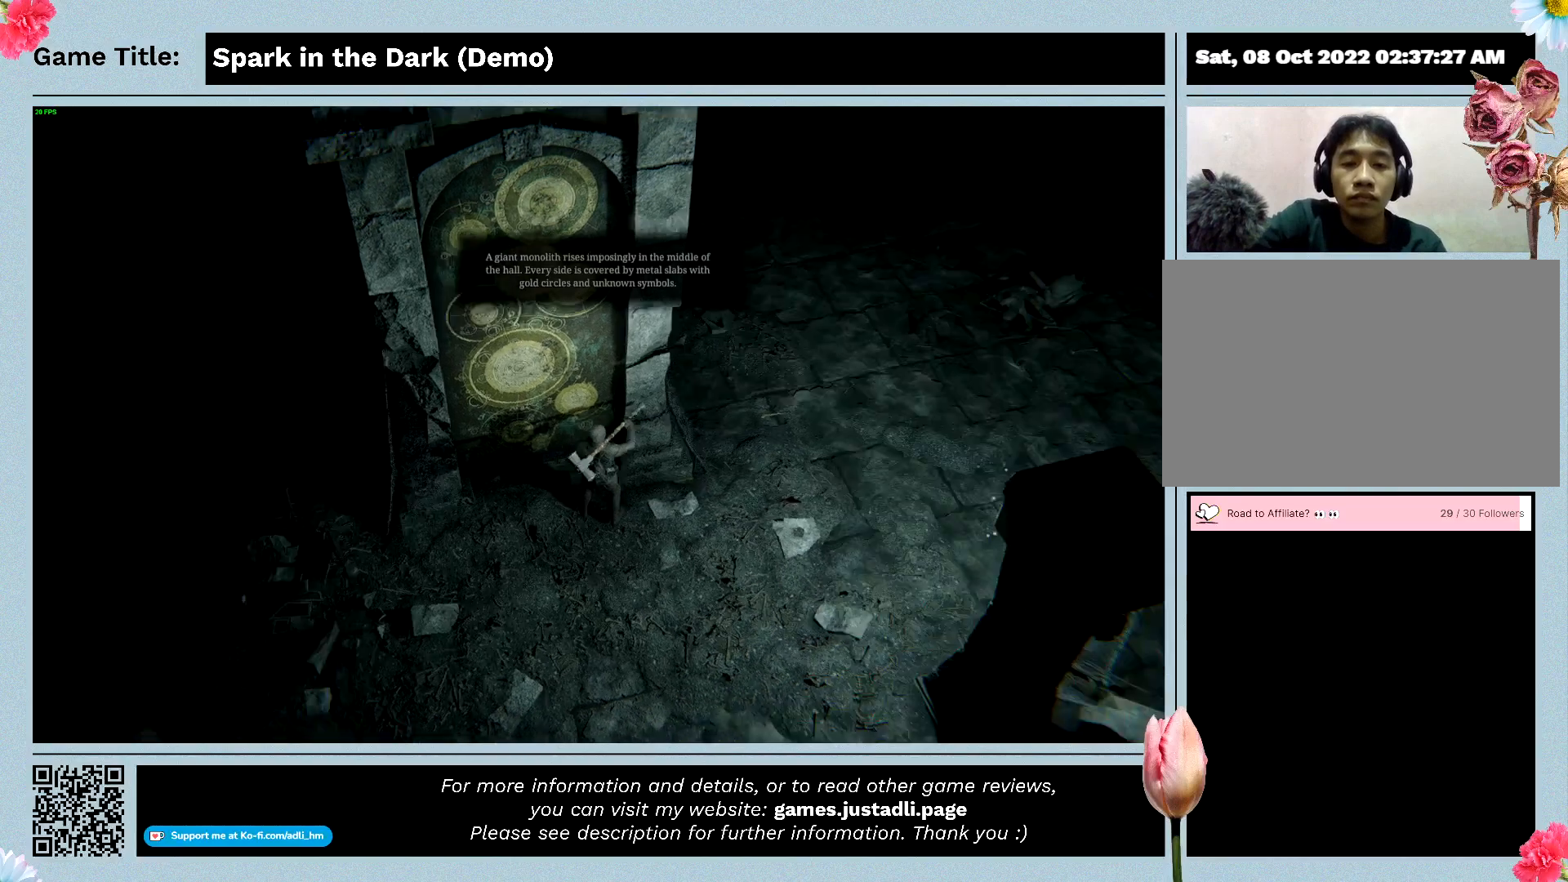
Gameplay with keyboard; each line is a JSON object with the keys held at the frame after it. "events" lists presses ("down") and releases ("up") of "0", "1", "2", "3", "4", "5", "6", "7", "8", "9", "a", "alt", "b", "c", "caps_lock", "ctrl", "d", "down", "e", "escape", "f", "f1", "f2", "f3", "f4", "f5", "f6", "f7", "f8", "g", "h", "i", "j", "k", "l", "left", "m", "n", "o", "p", "q", "r", "return", "right", "s", "shift", "space", "t", "tab", "tilde", "u", "up", "v", "w", "x", "y" and "z" between this image and that frame as [ms after this image, input, new state], when the widget could be followed in between. No other keys are recorded. Mouse input is not recorded.
{"keys": ["w"], "events": [[500, "w", "down"]]}
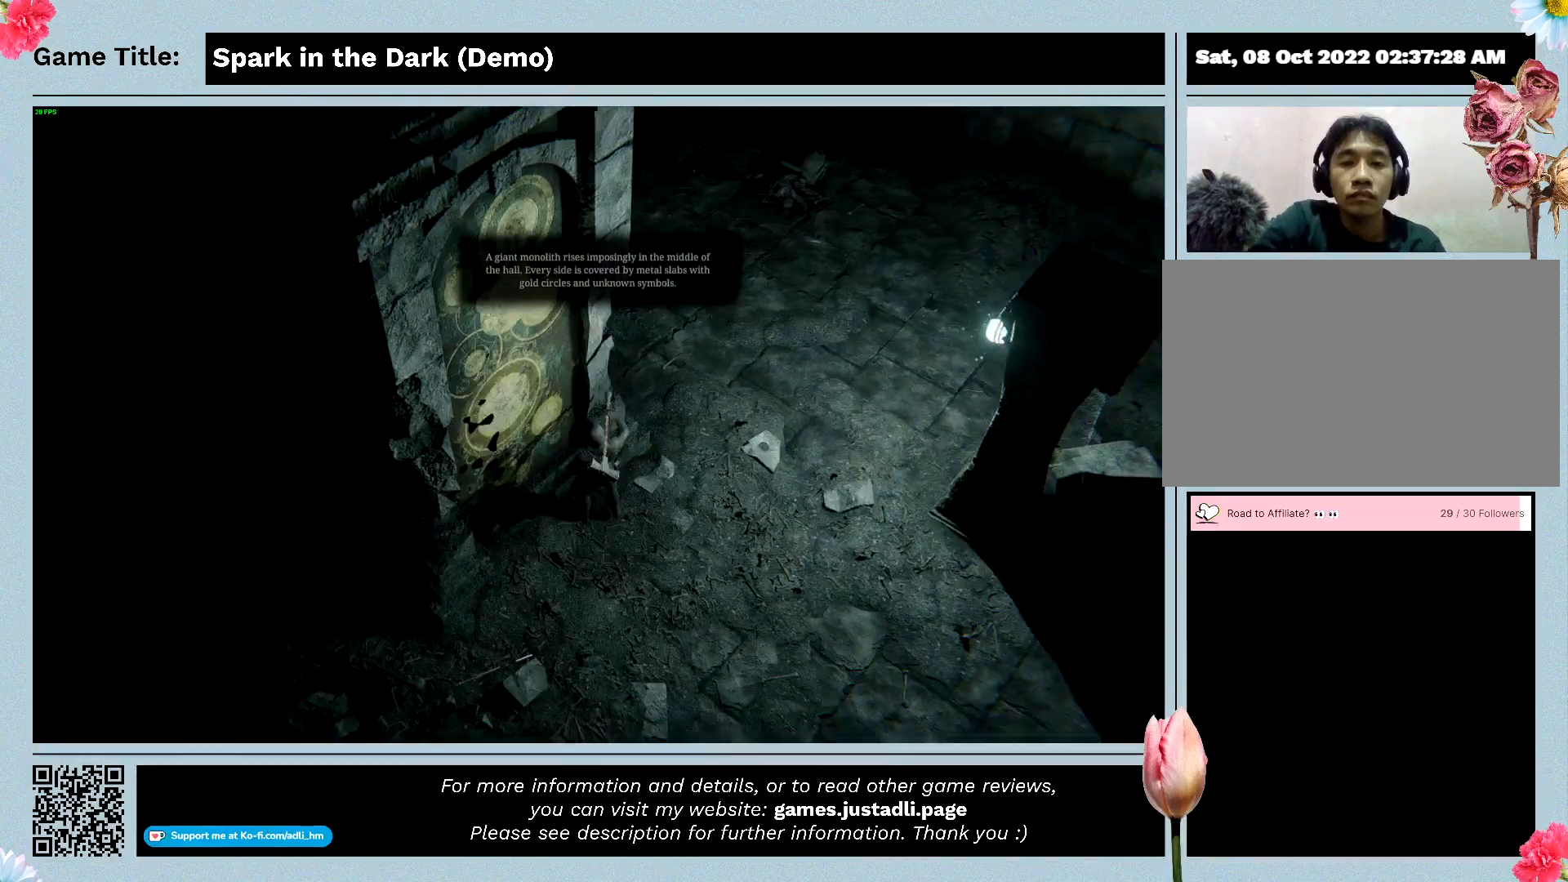
{"keys": ["w"], "events": []}
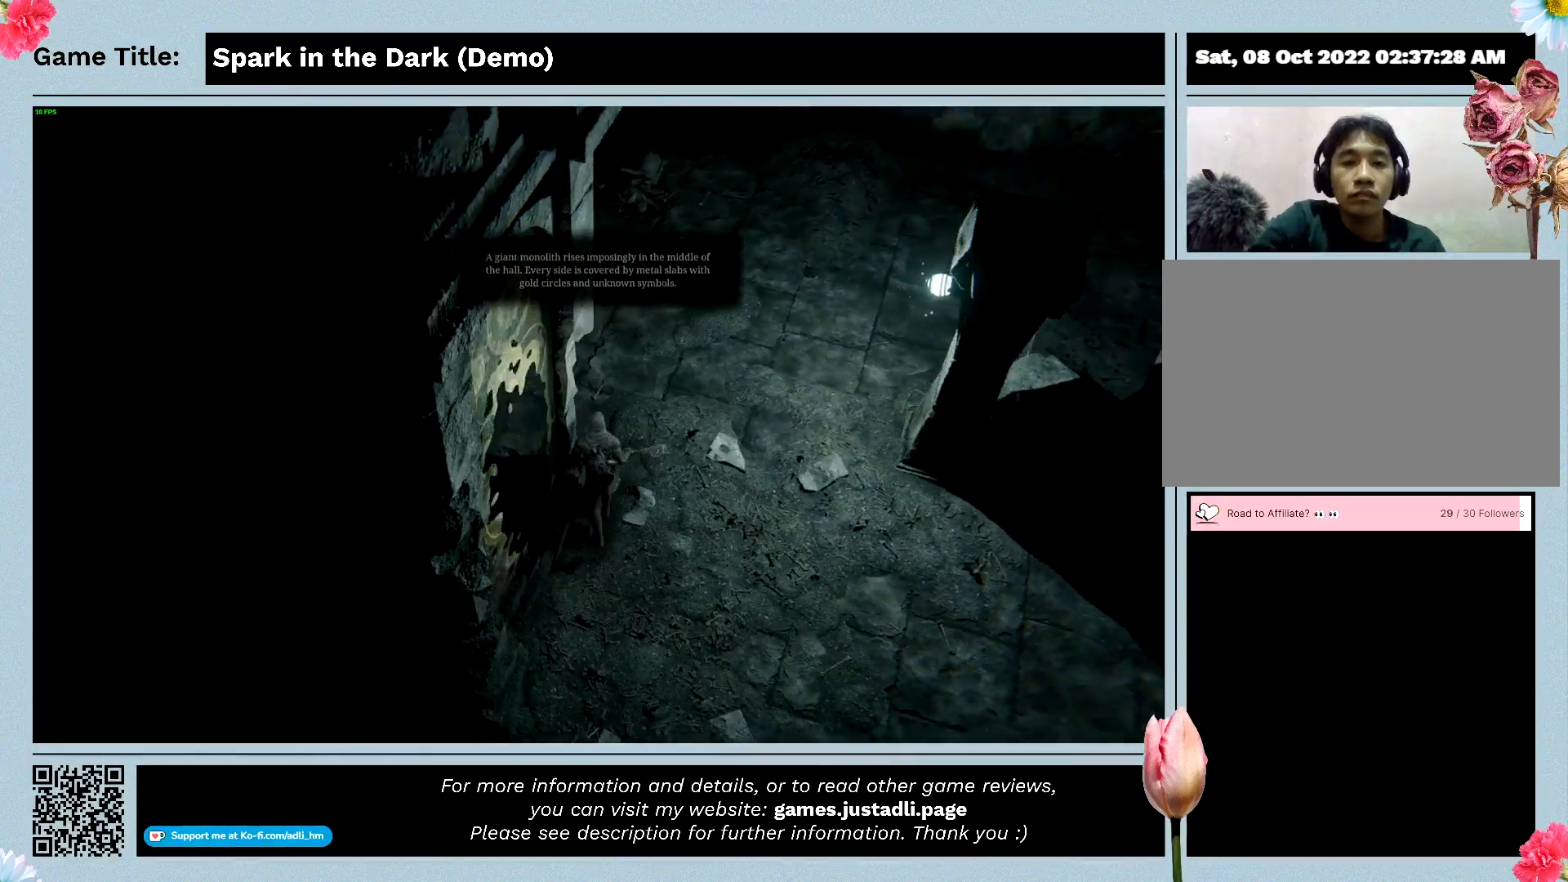
{"keys": ["d", "w"], "events": [[133, "d", "down"]]}
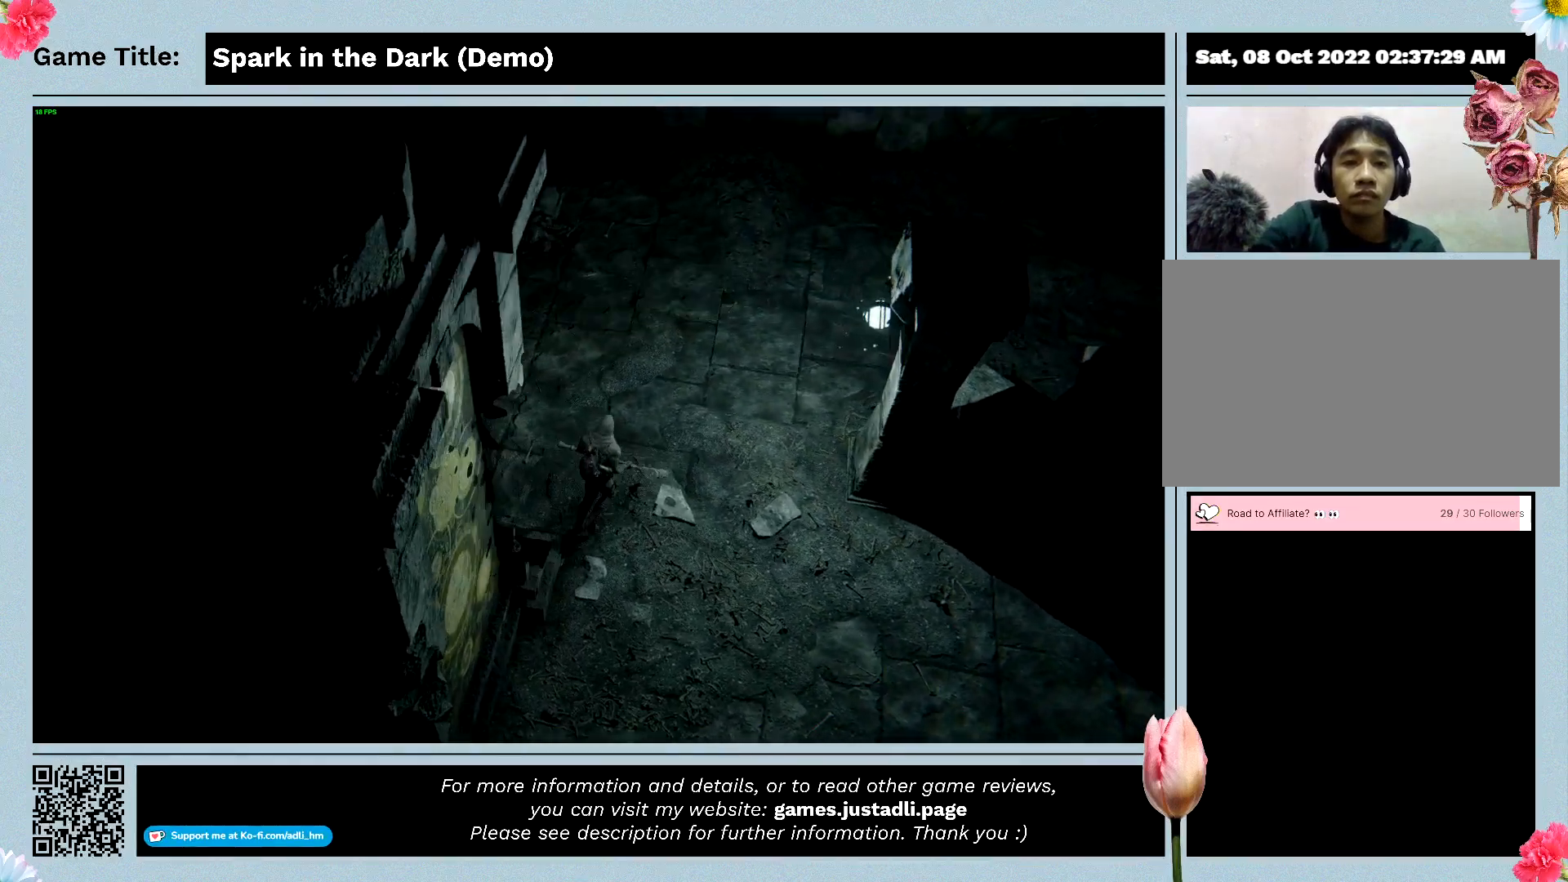
{"keys": ["d", "w"], "events": []}
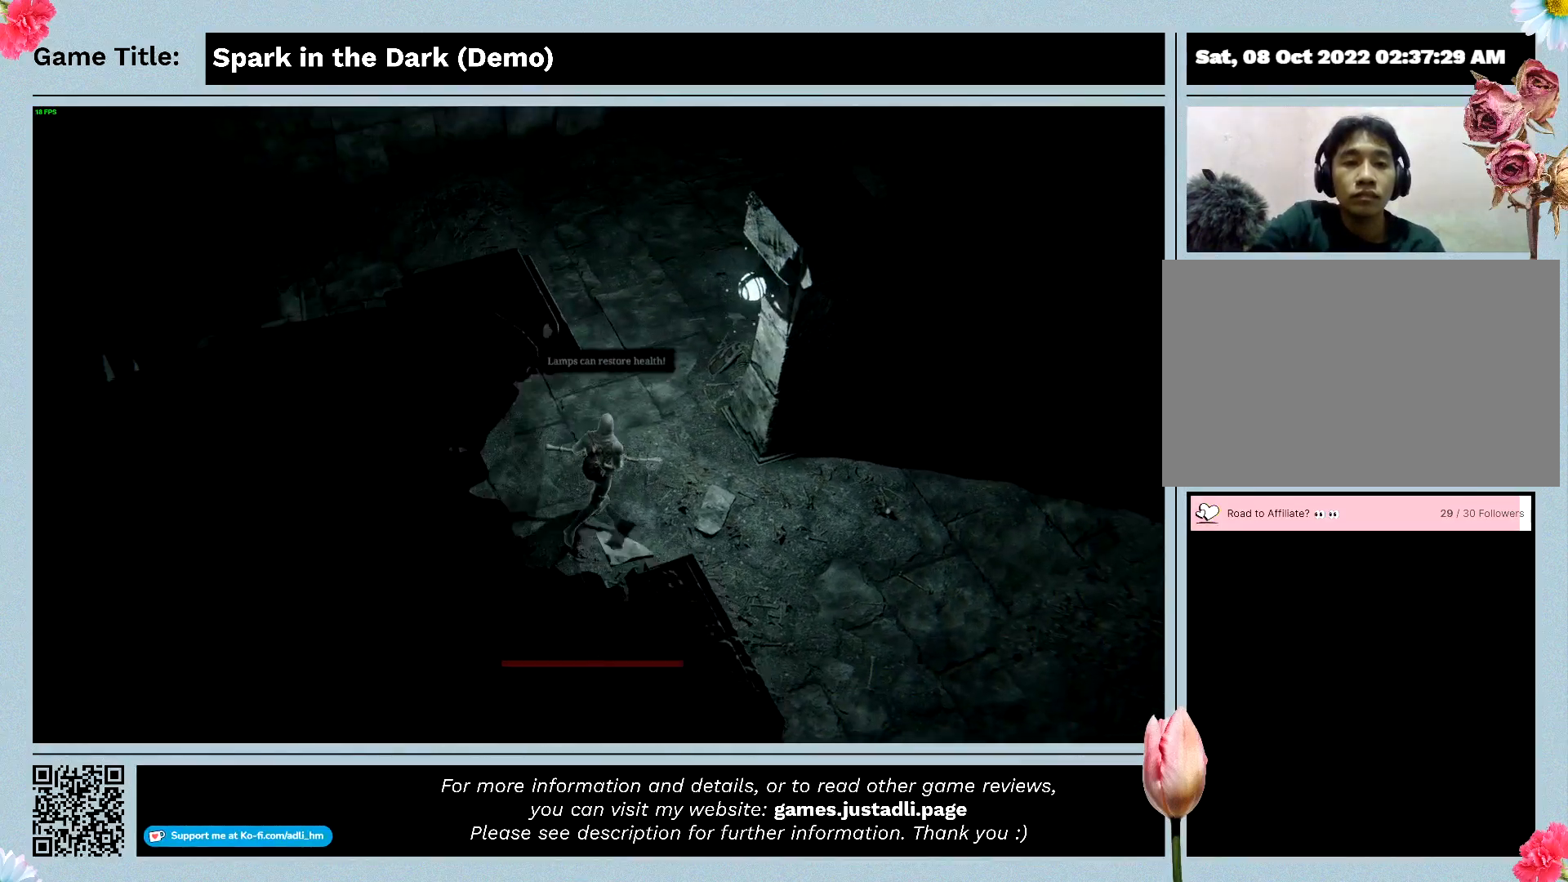
{"keys": ["w"], "events": [[467, "d", "up"]]}
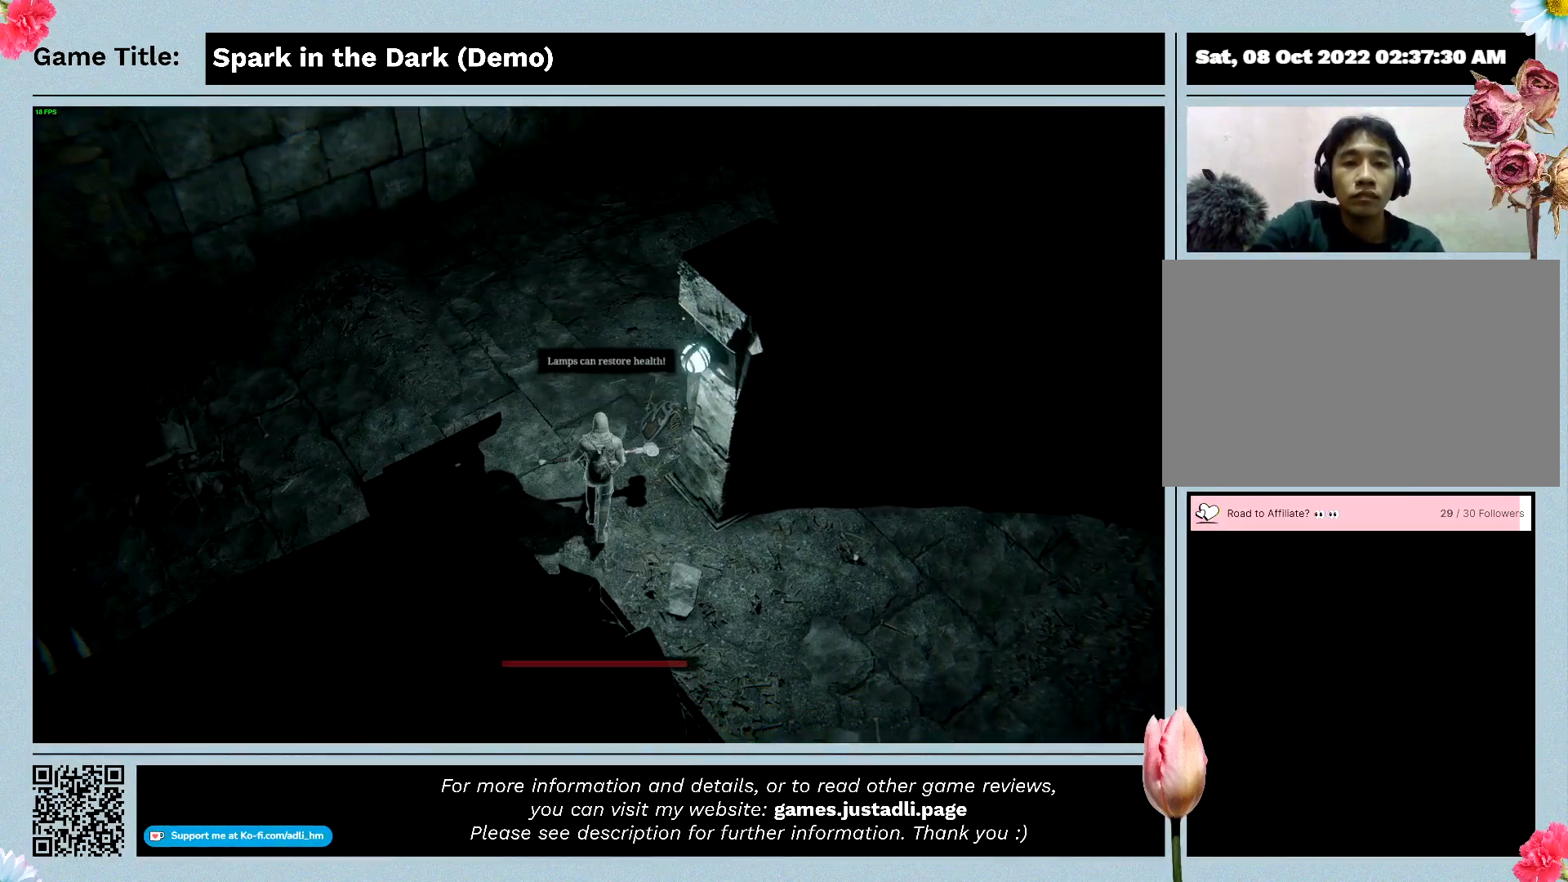
{"keys": ["d", "w"], "events": [[367, "d", "down"]]}
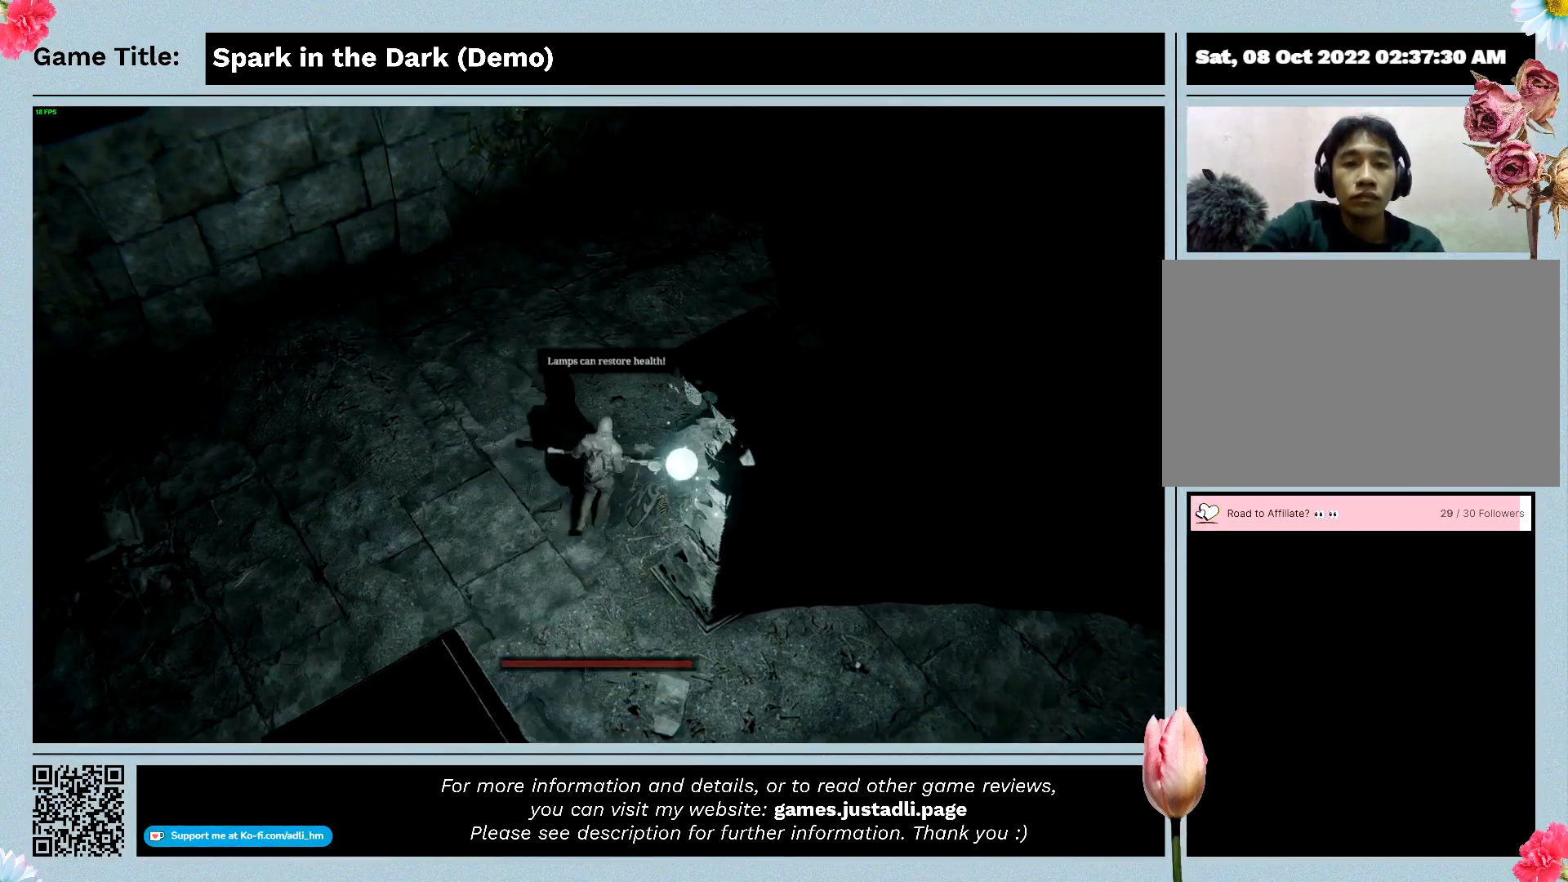
{"keys": ["s"], "events": [[200, "d", "up"], [367, "s", "down"], [367, "w", "up"]]}
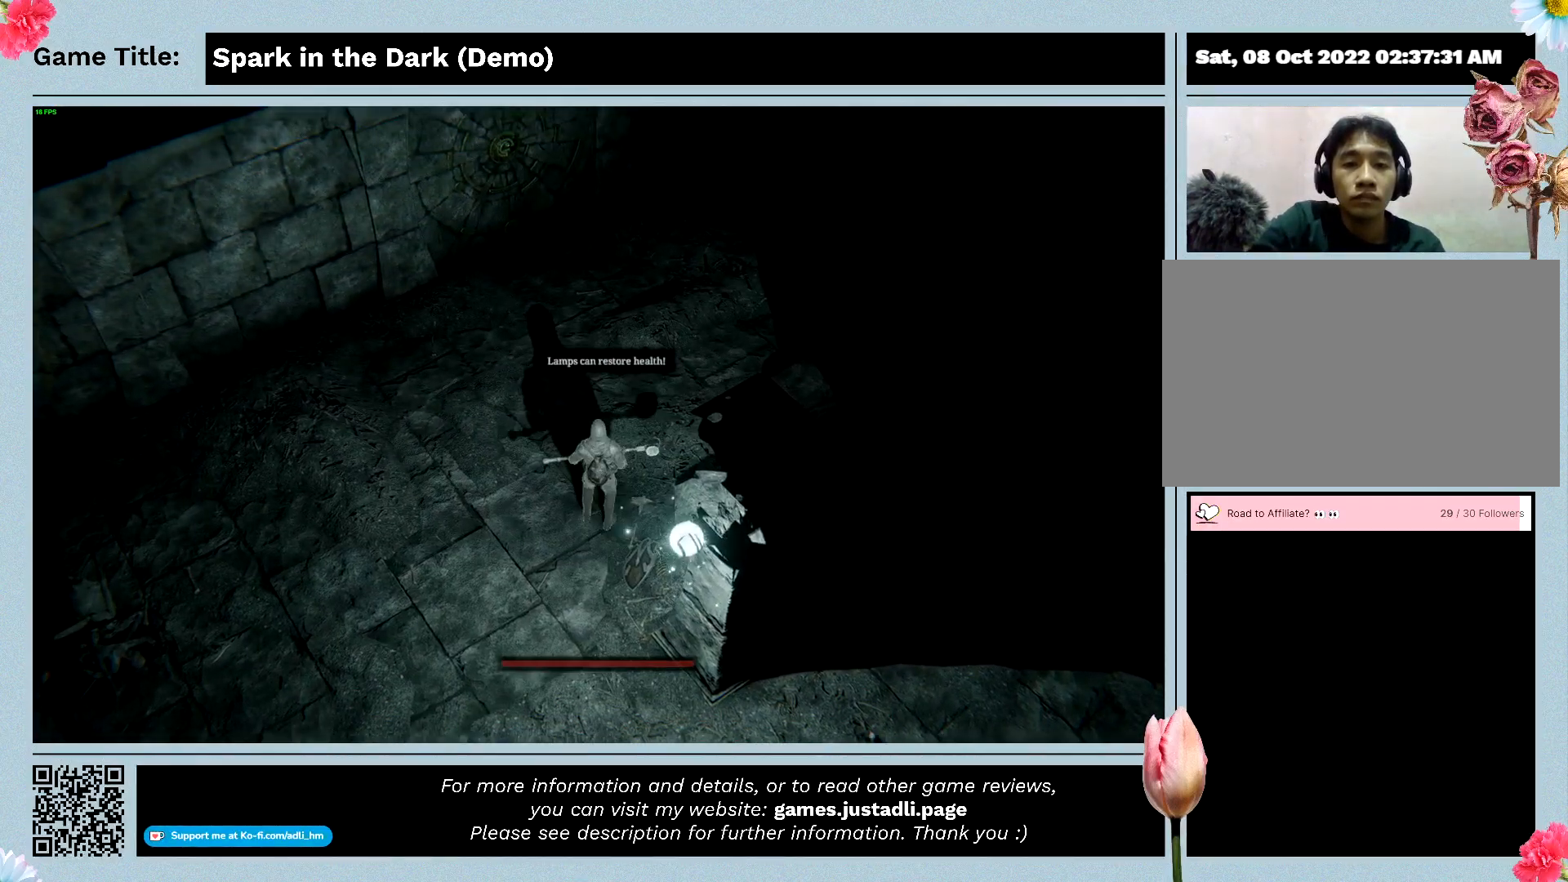
{"keys": ["w"], "events": [[33, "w", "down"], [333, "s", "up"]]}
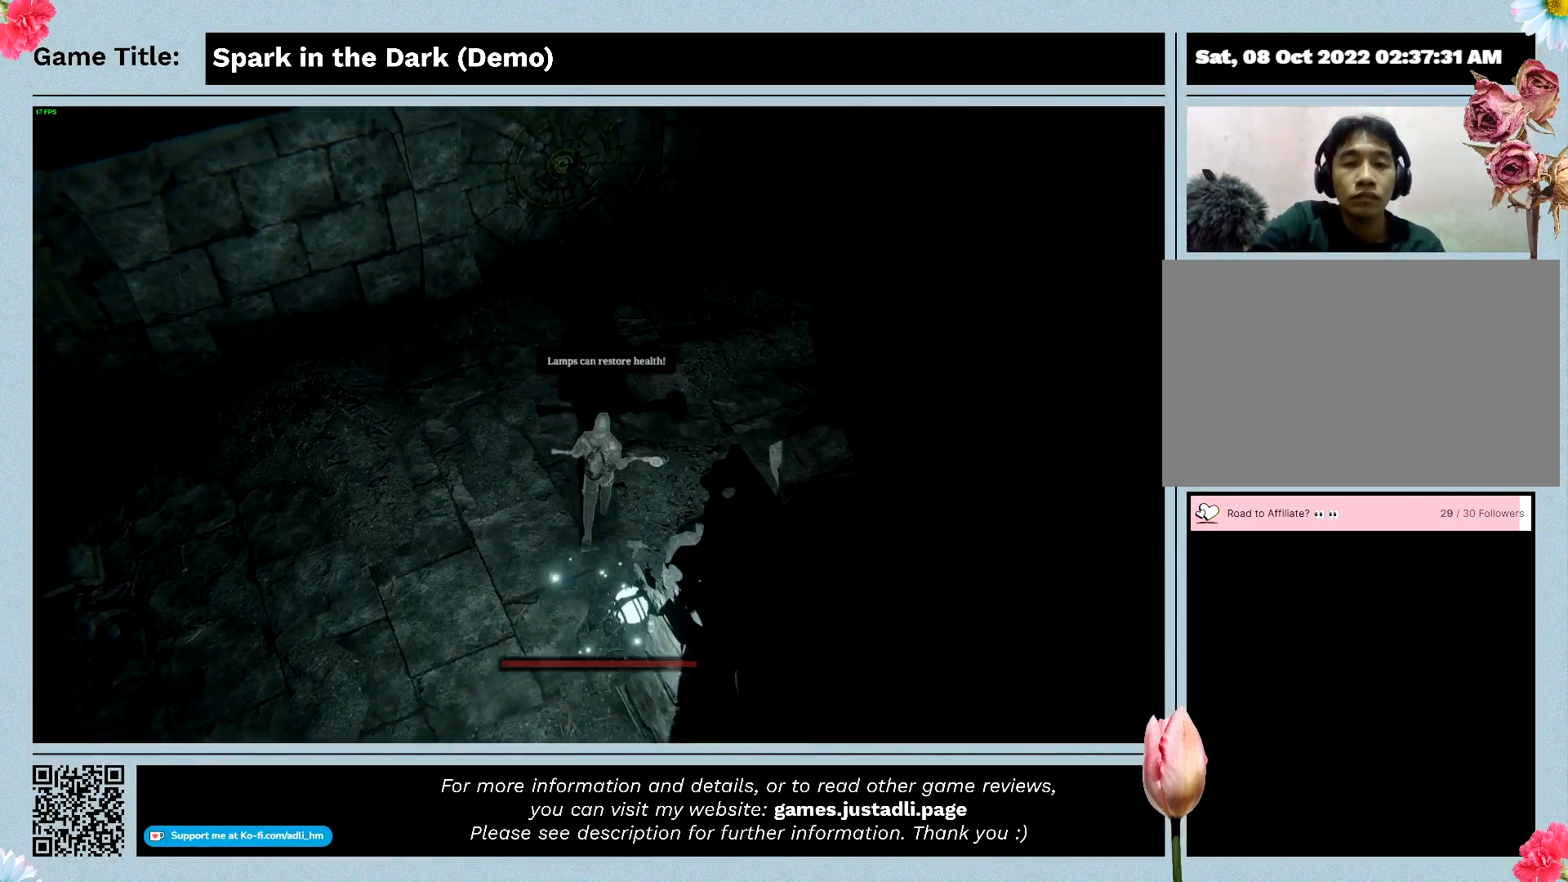
{"keys": ["w"], "events": []}
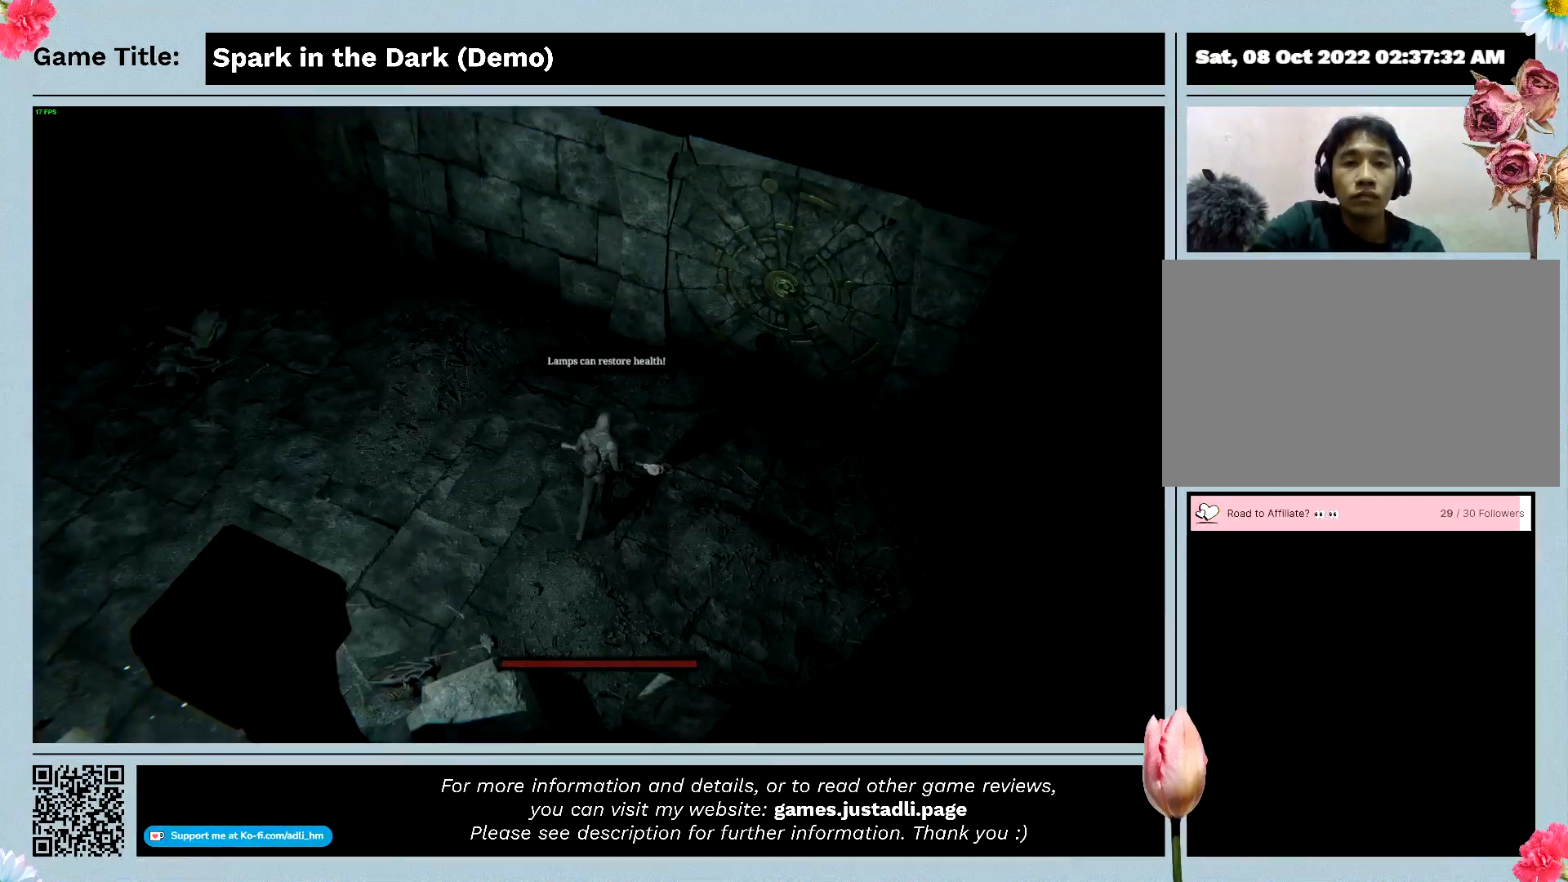
{"keys": ["w"], "events": []}
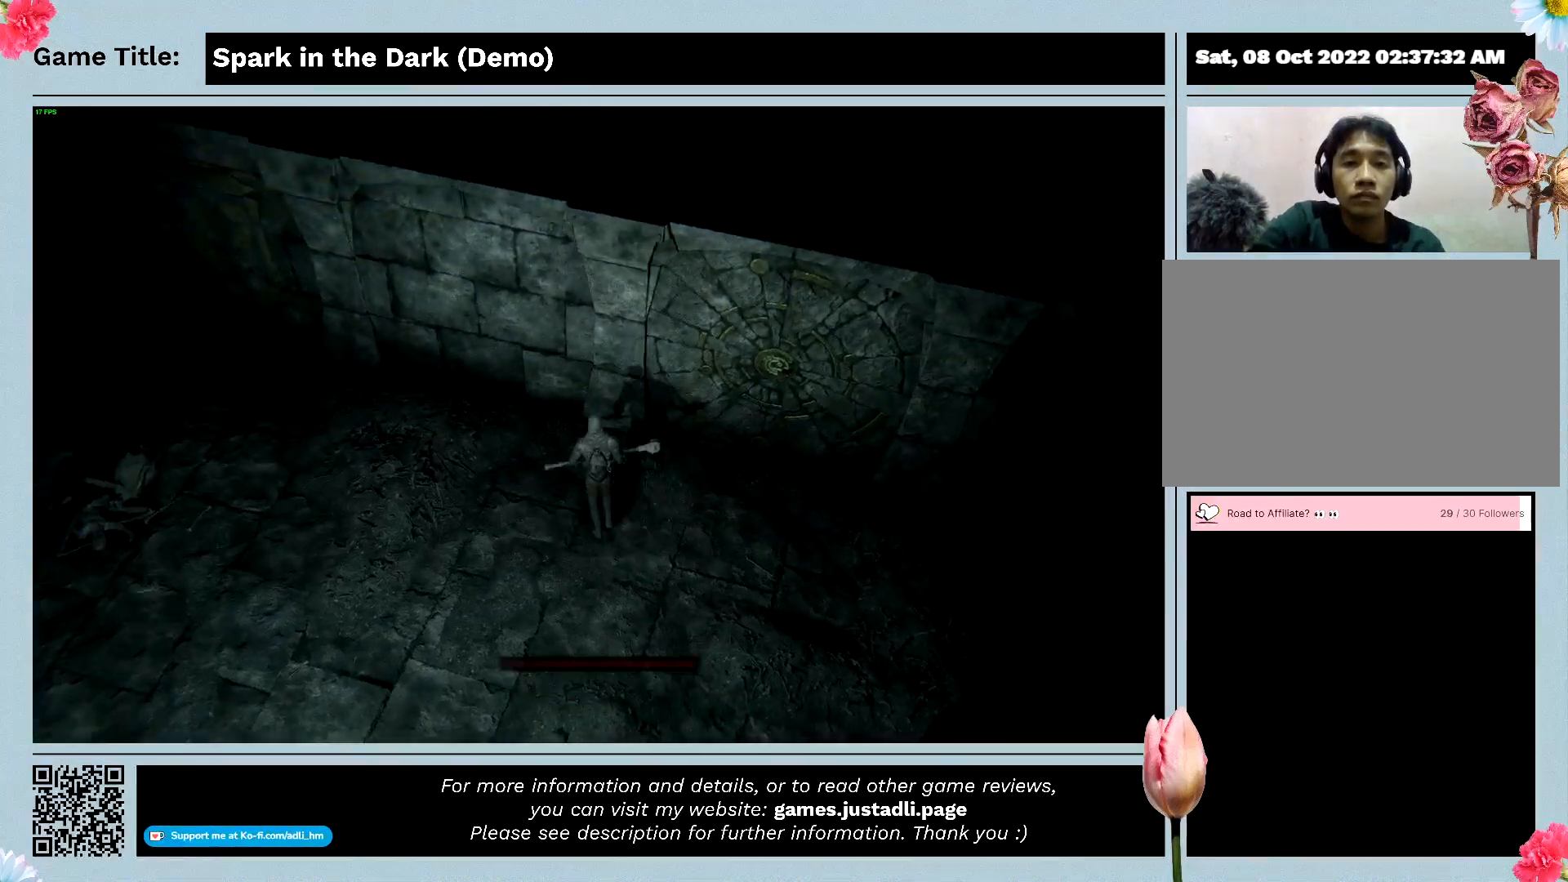
{"keys": ["d", "w"], "events": [[333, "d", "down"]]}
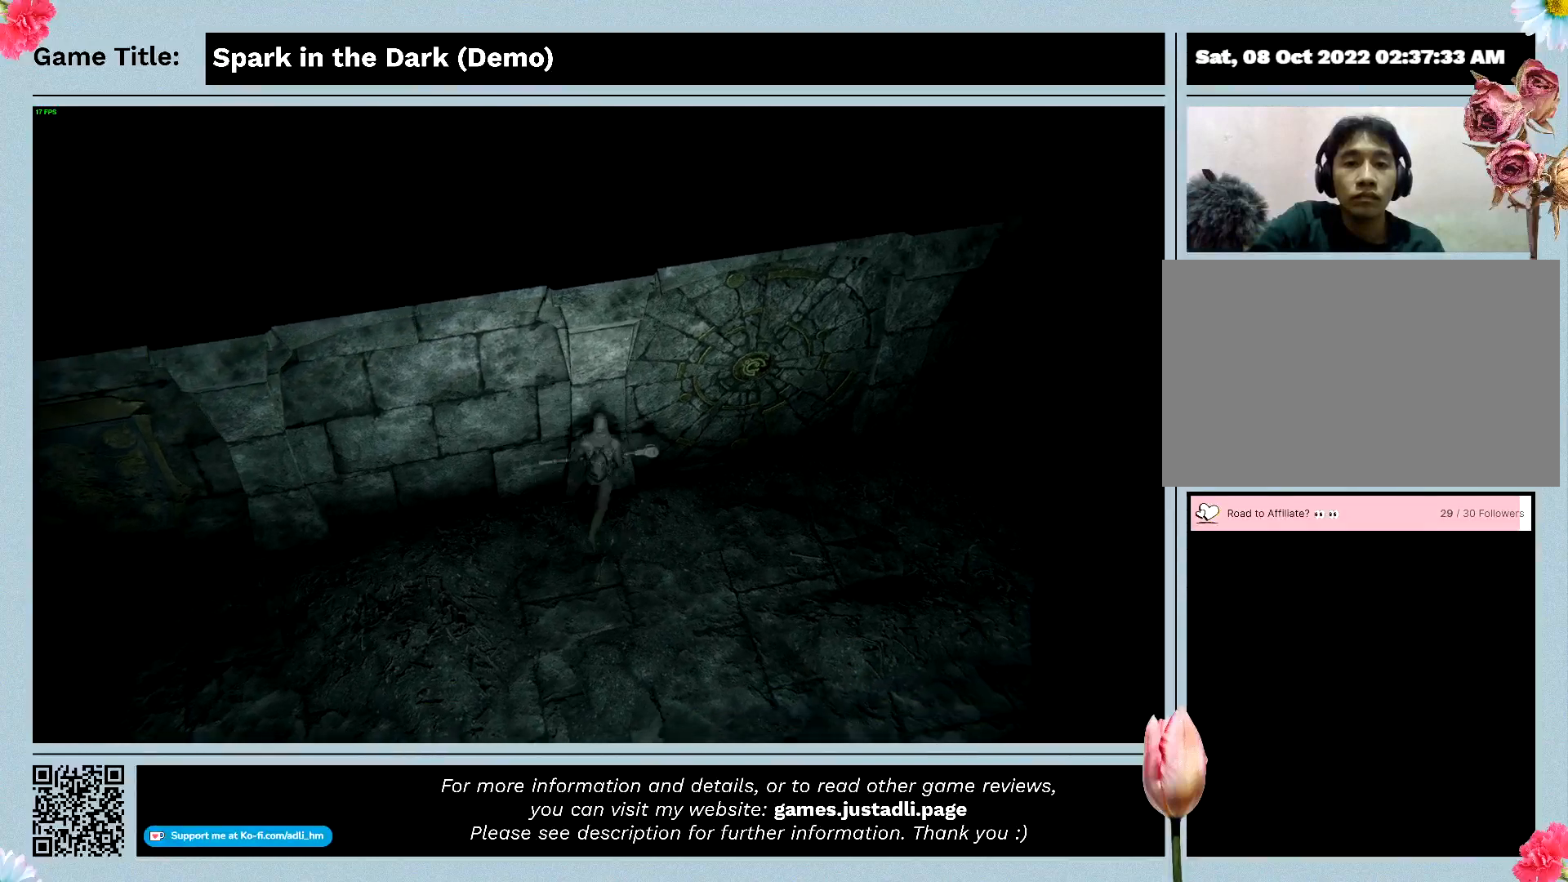
{"keys": ["d", "w"], "events": [[233, "w", "up"], [433, "w", "down"]]}
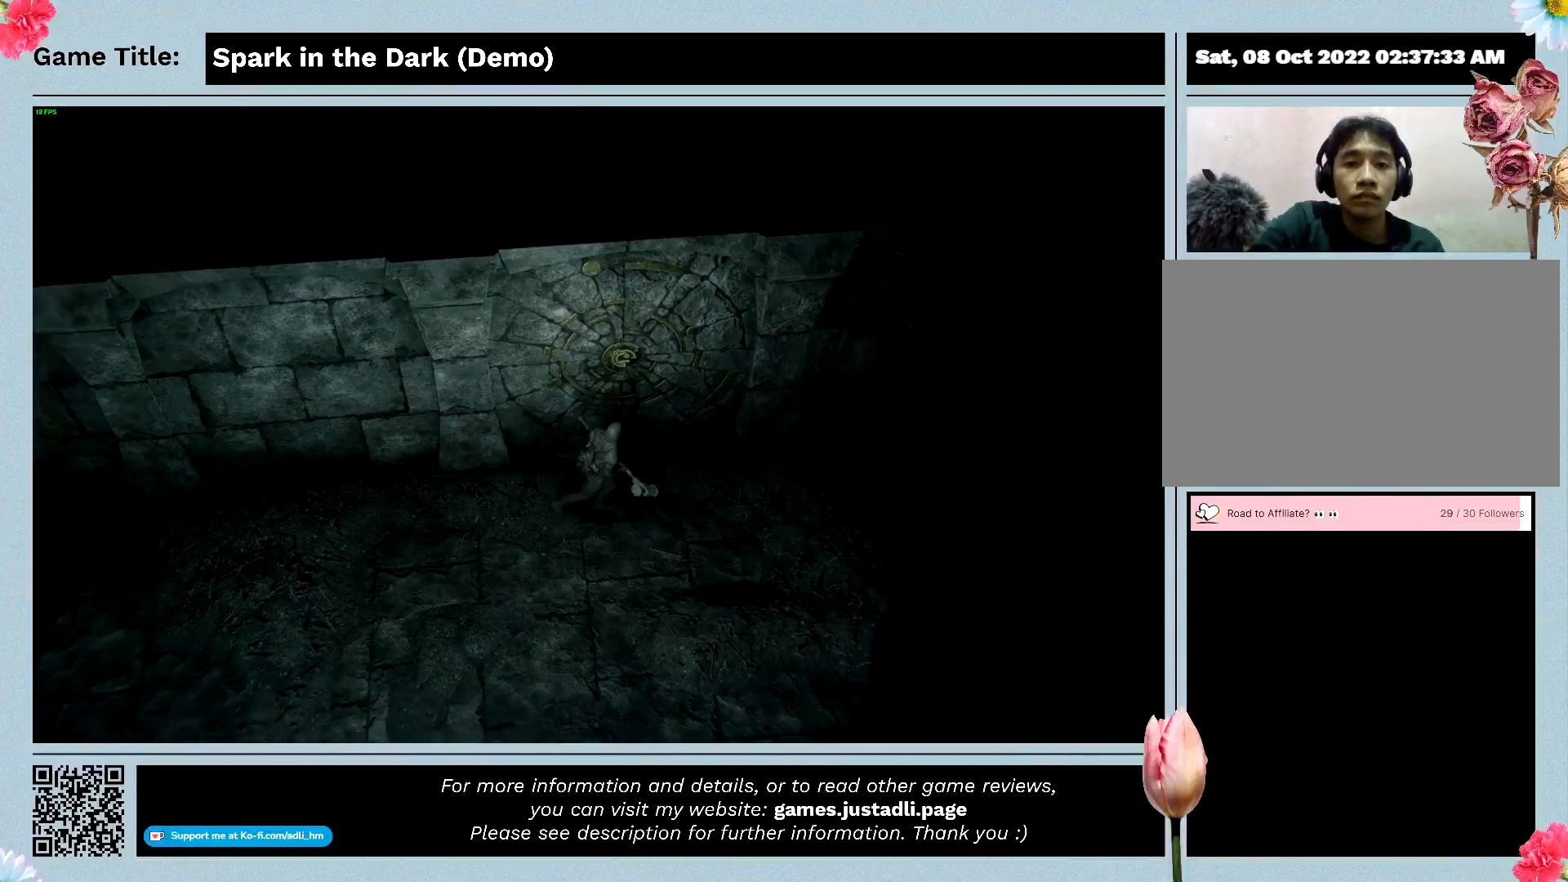
{"keys": ["w"], "events": [[300, "d", "up"]]}
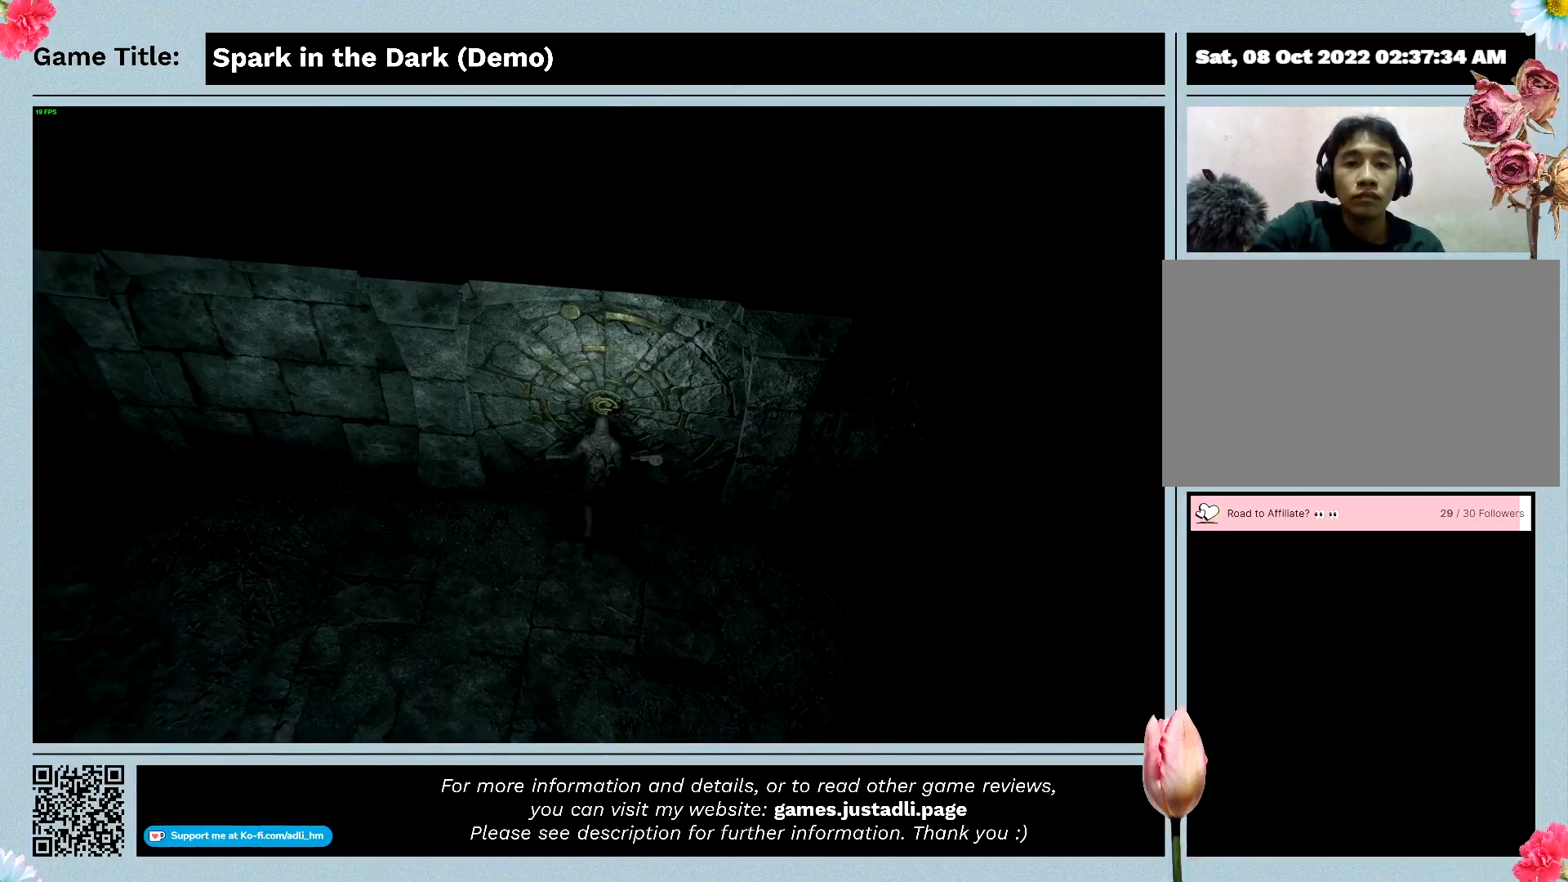
{"keys": [], "events": [[333, "w", "up"]]}
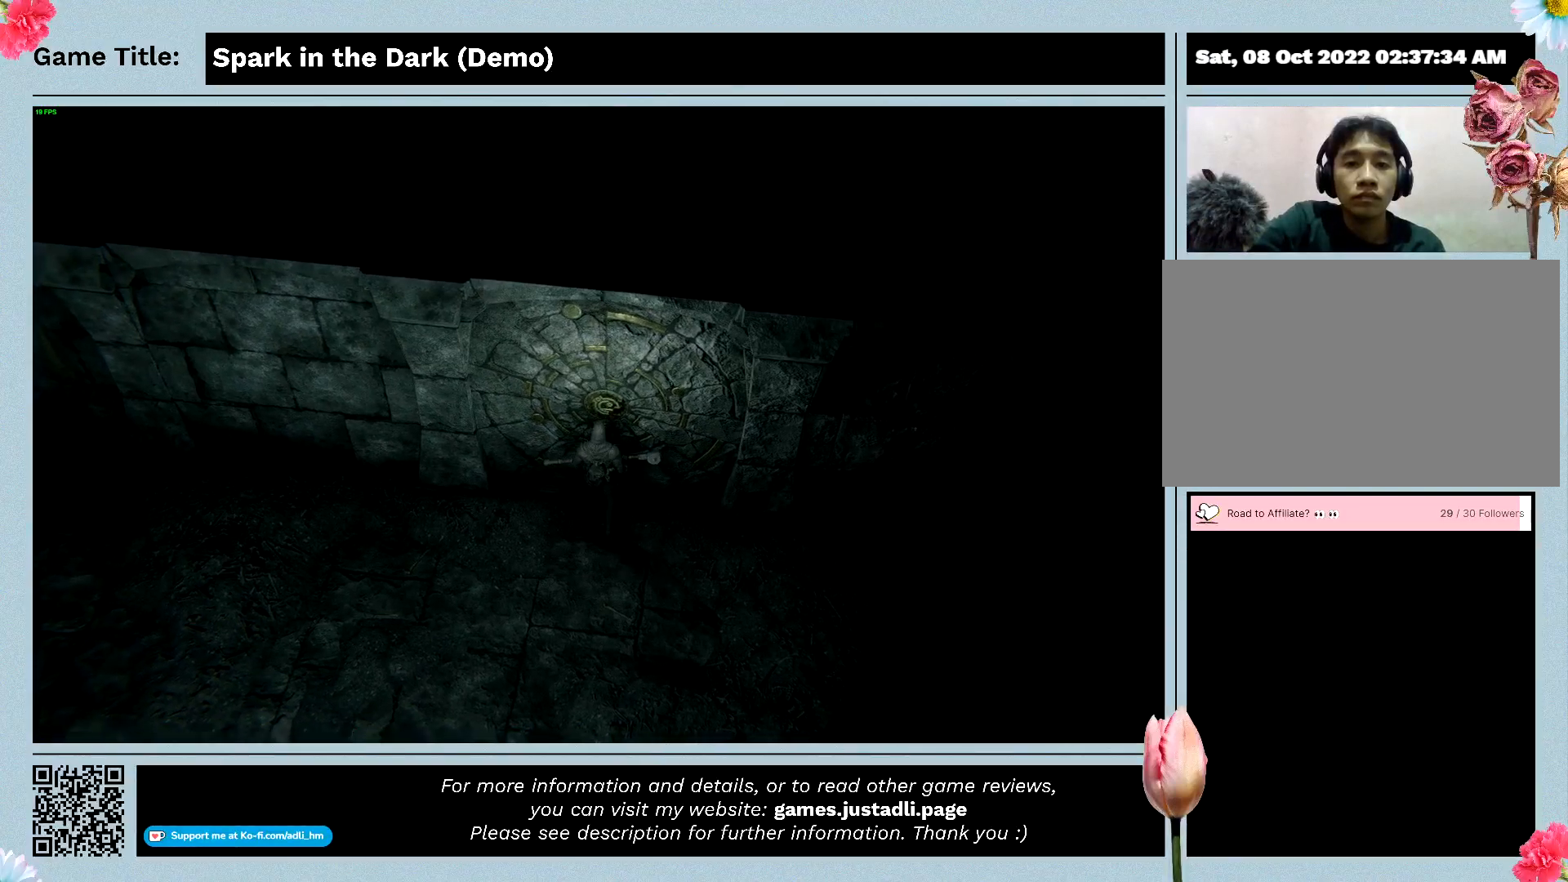
{"keys": ["w"], "events": [[433, "w", "down"]]}
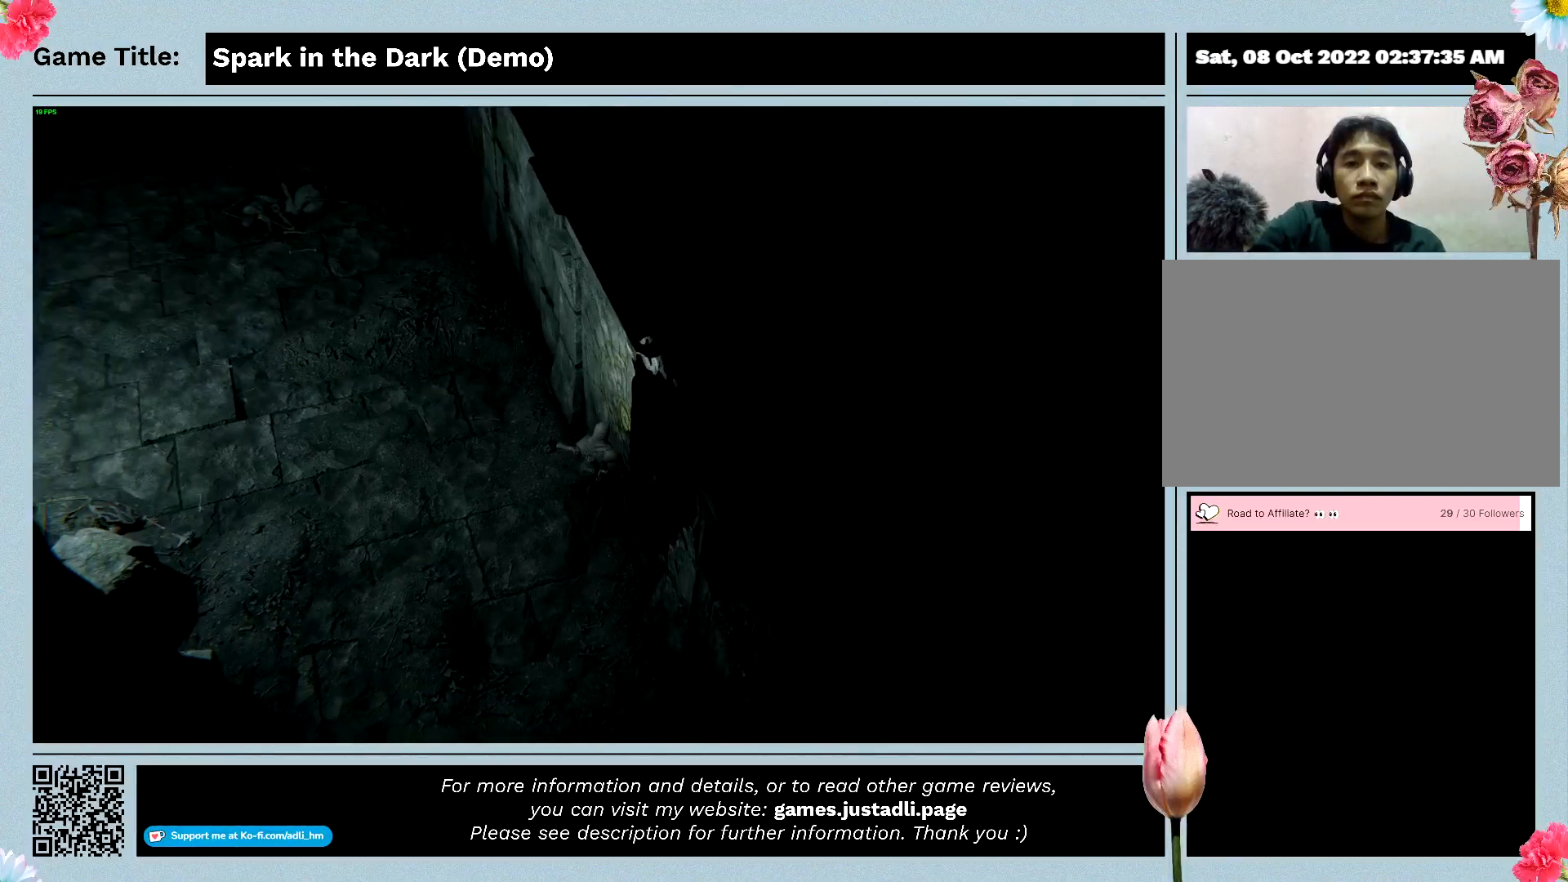
{"keys": ["w"], "events": []}
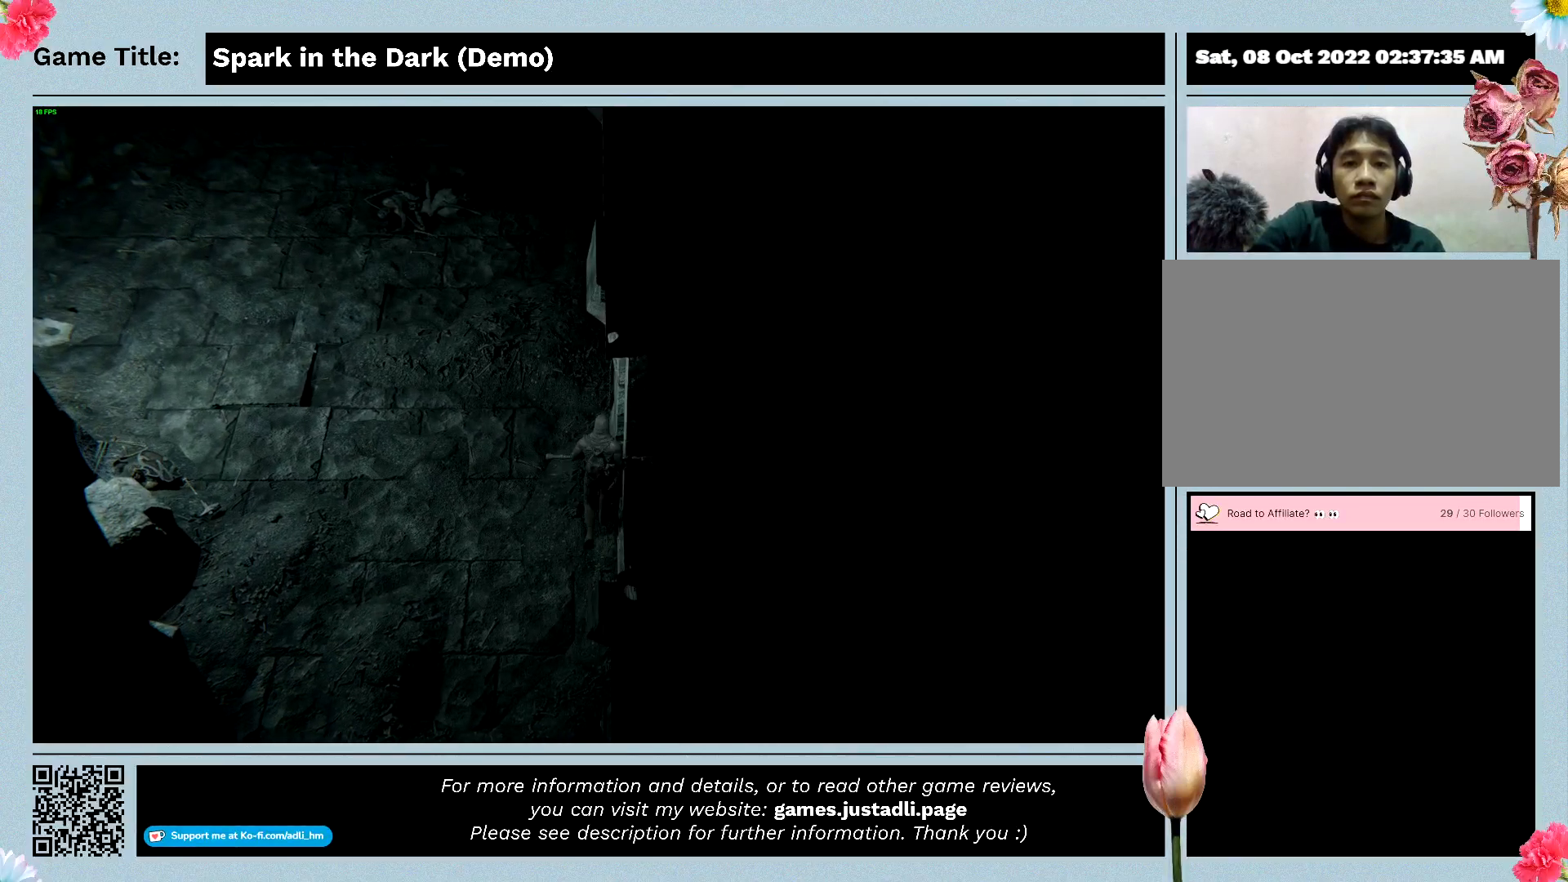
{"keys": ["shift", "w"], "events": [[467, "shift", "down"]]}
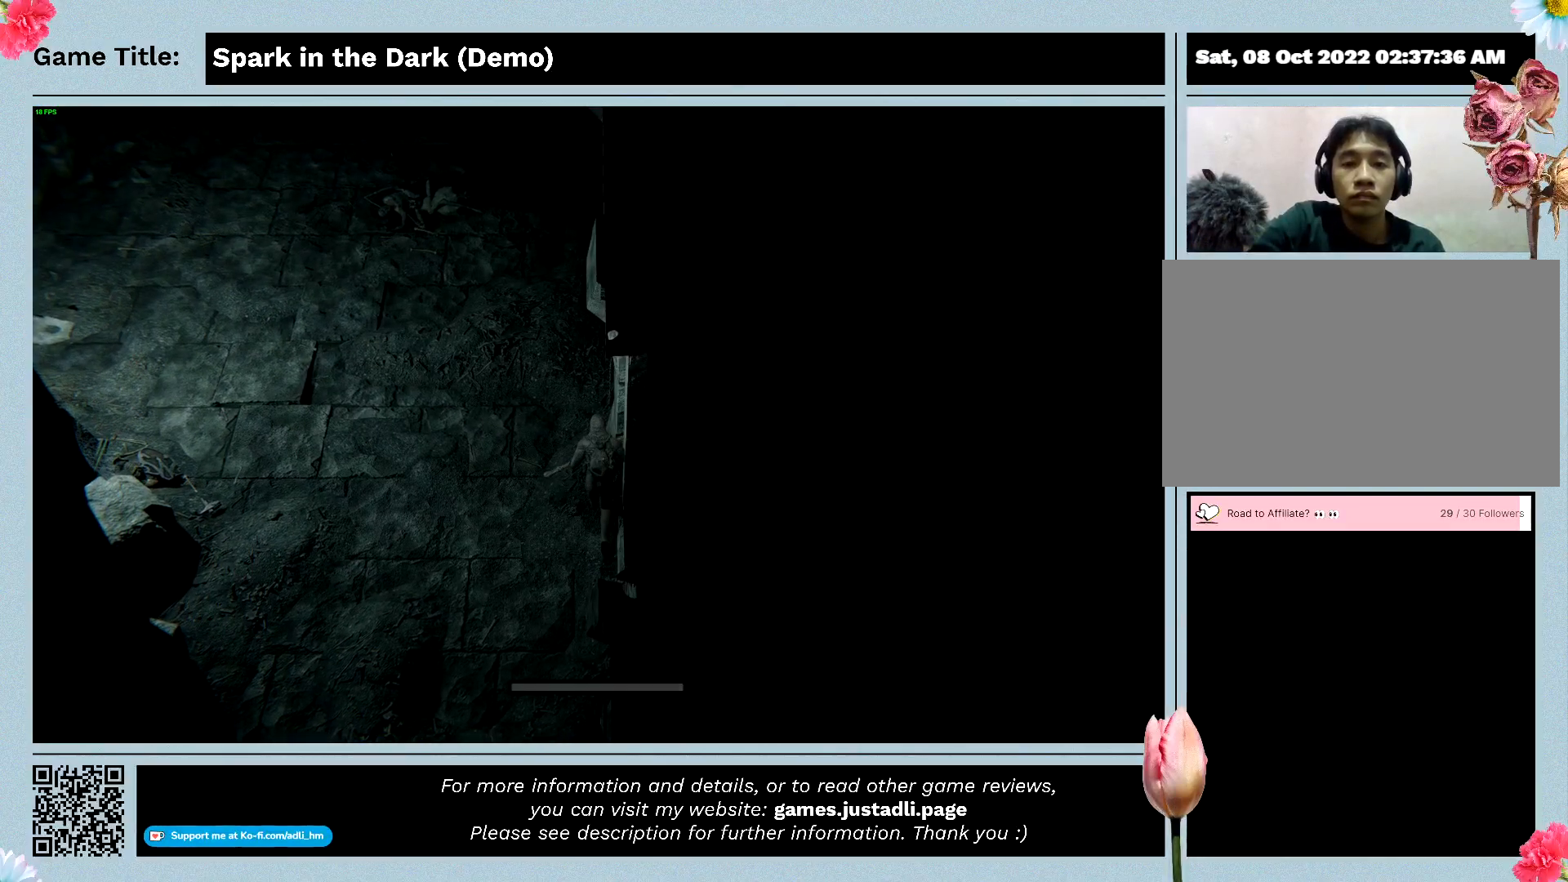
{"keys": ["shift", "w"], "events": []}
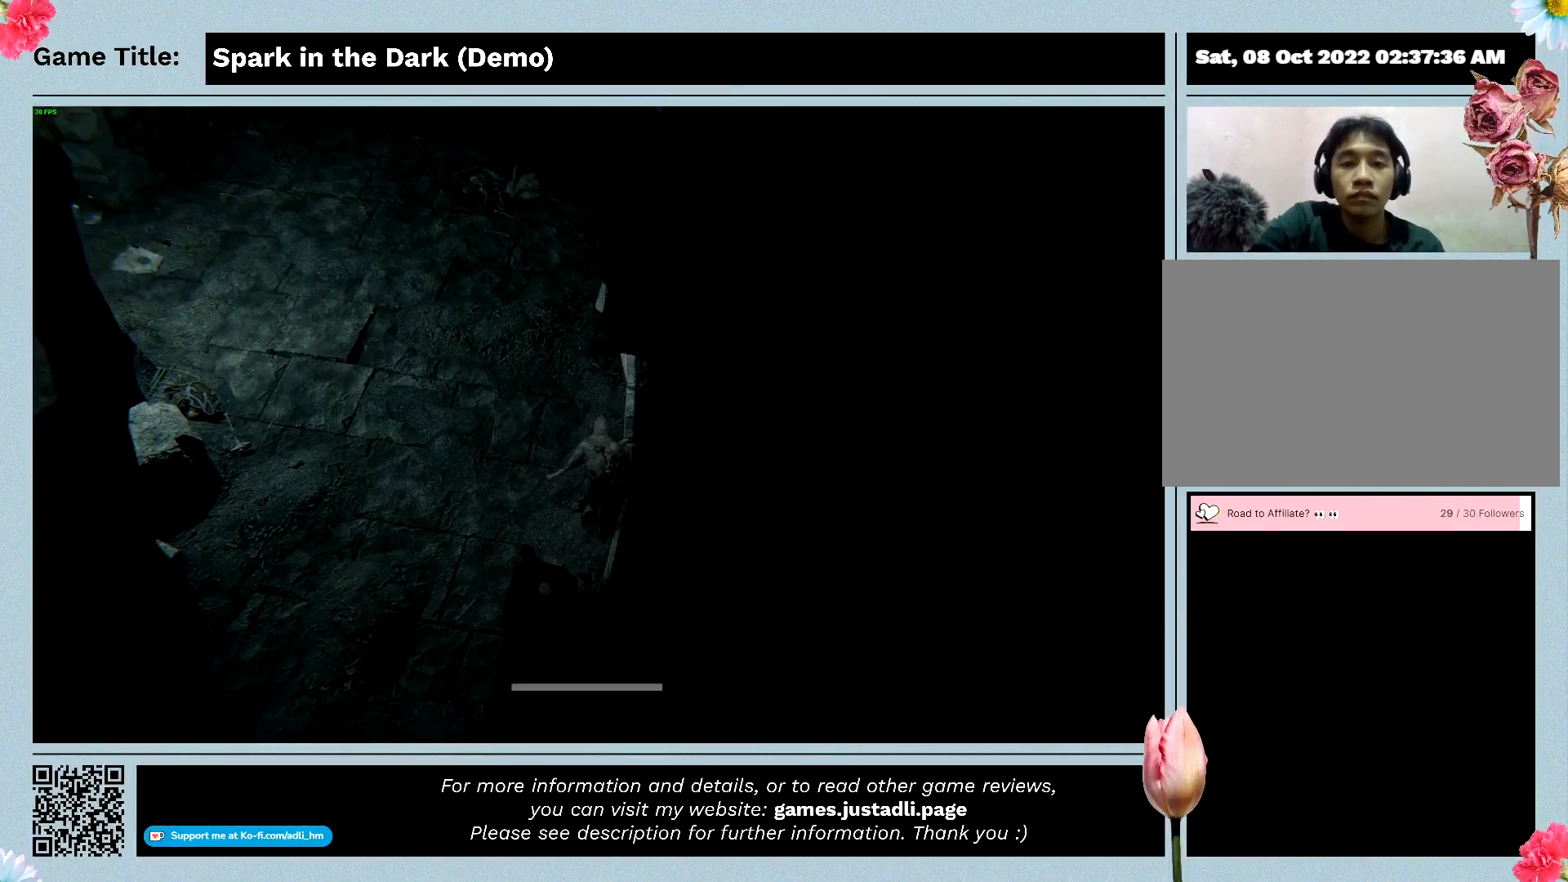
{"keys": ["a", "w"], "events": [[200, "a", "down"], [200, "shift", "up"]]}
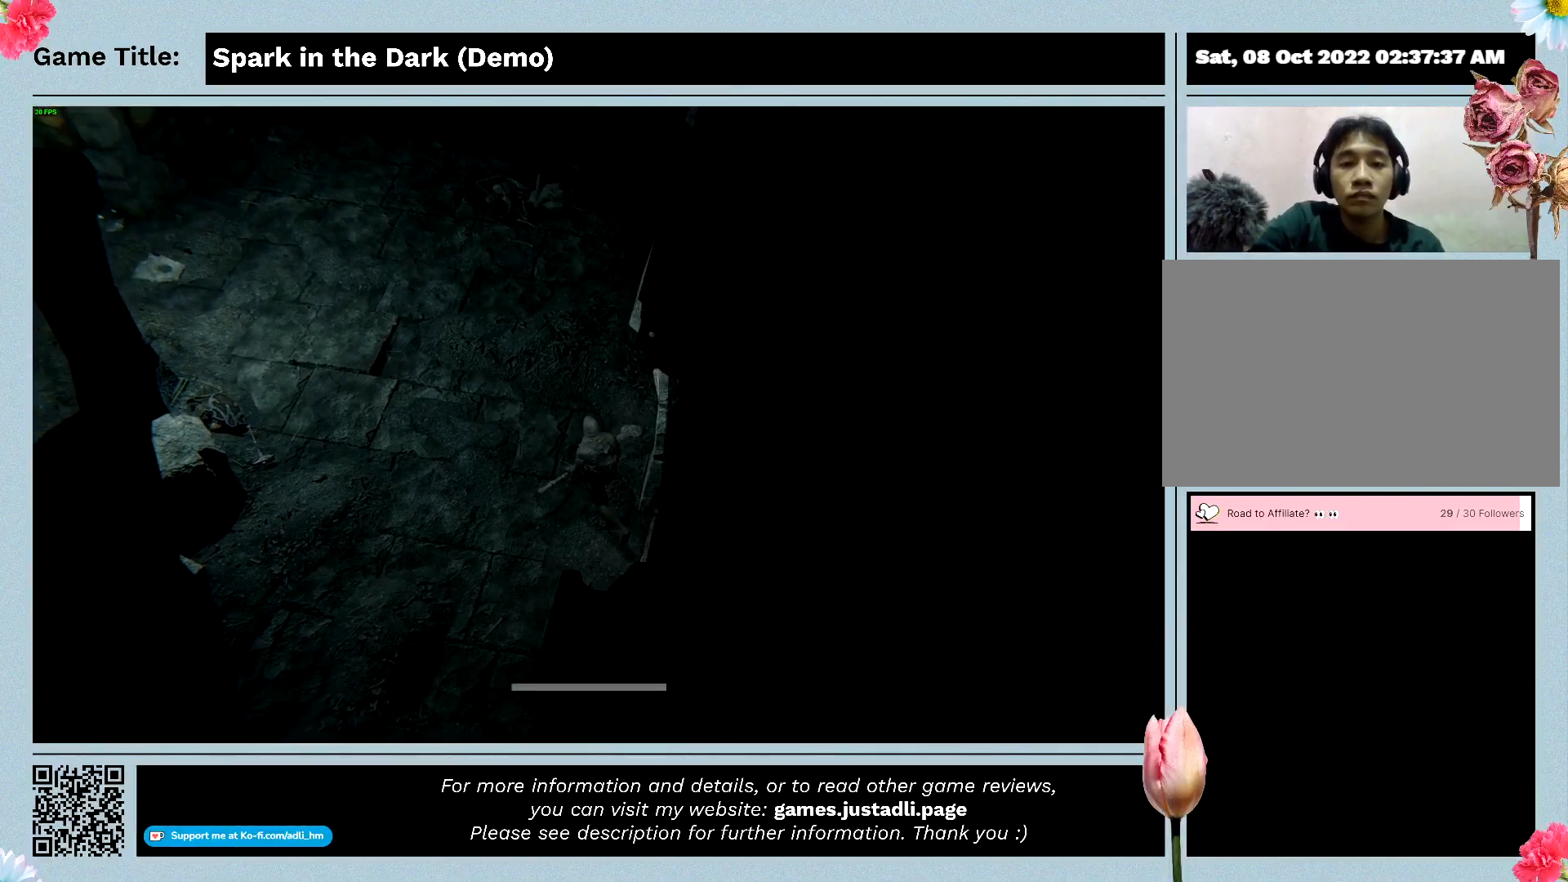
{"keys": ["w"], "events": [[500, "a", "up"]]}
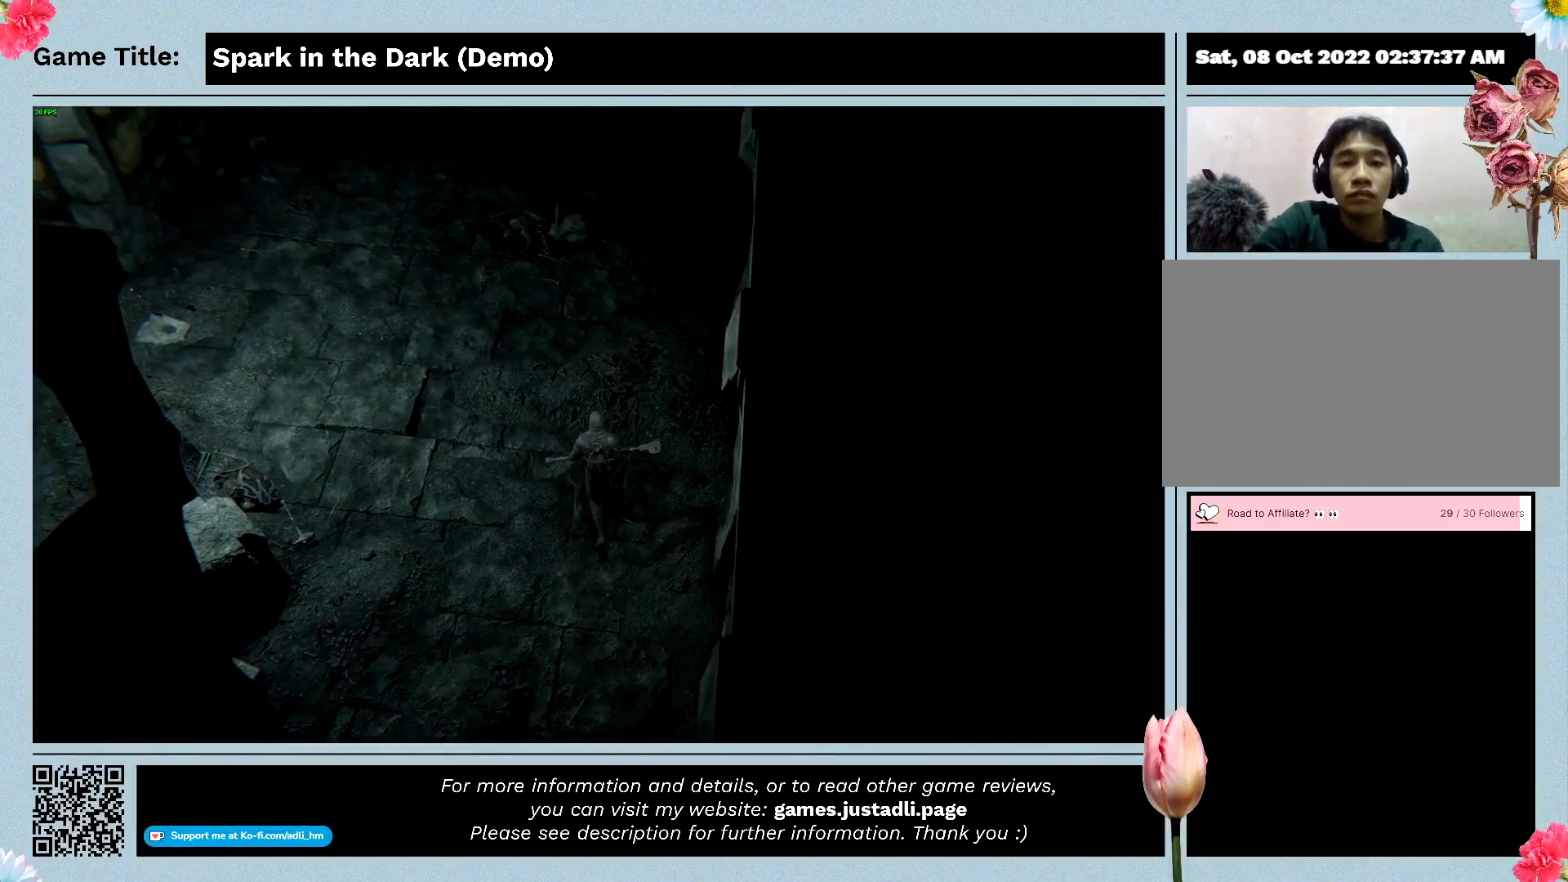
{"keys": ["w"], "events": []}
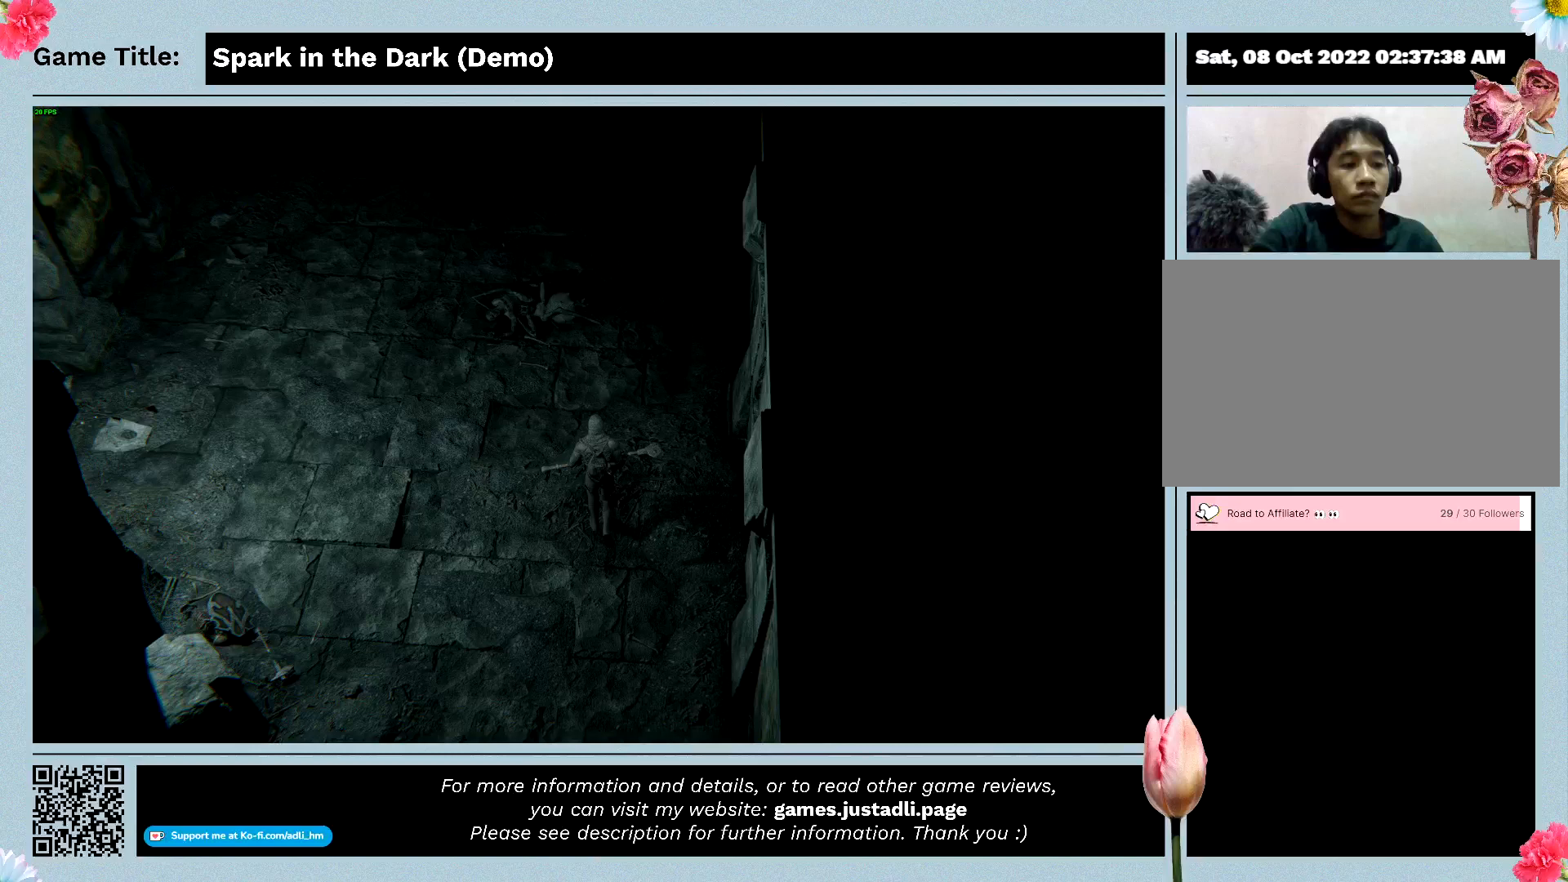
{"keys": [], "events": [[367, "w", "up"]]}